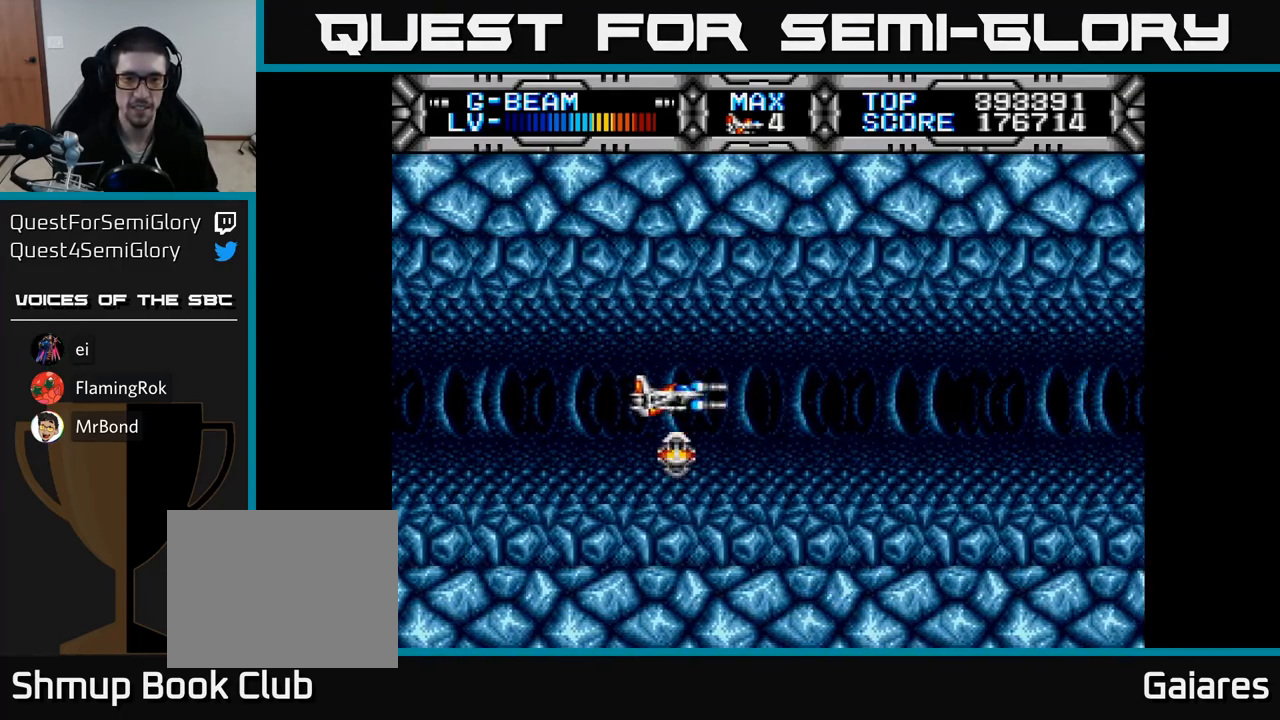
Gameplay with a controller (Xbox layout); each line is a JSON object with the inputs held at the frame after it. "events" lists button and stick changes between this image and that frame as [ms after this image, input, new state], when the widget could be followed in between. Not read: left_stick.
{"buttons": ["X"], "right_stick": "center", "events": [[83, "DPAD_LEFT", "up"]]}
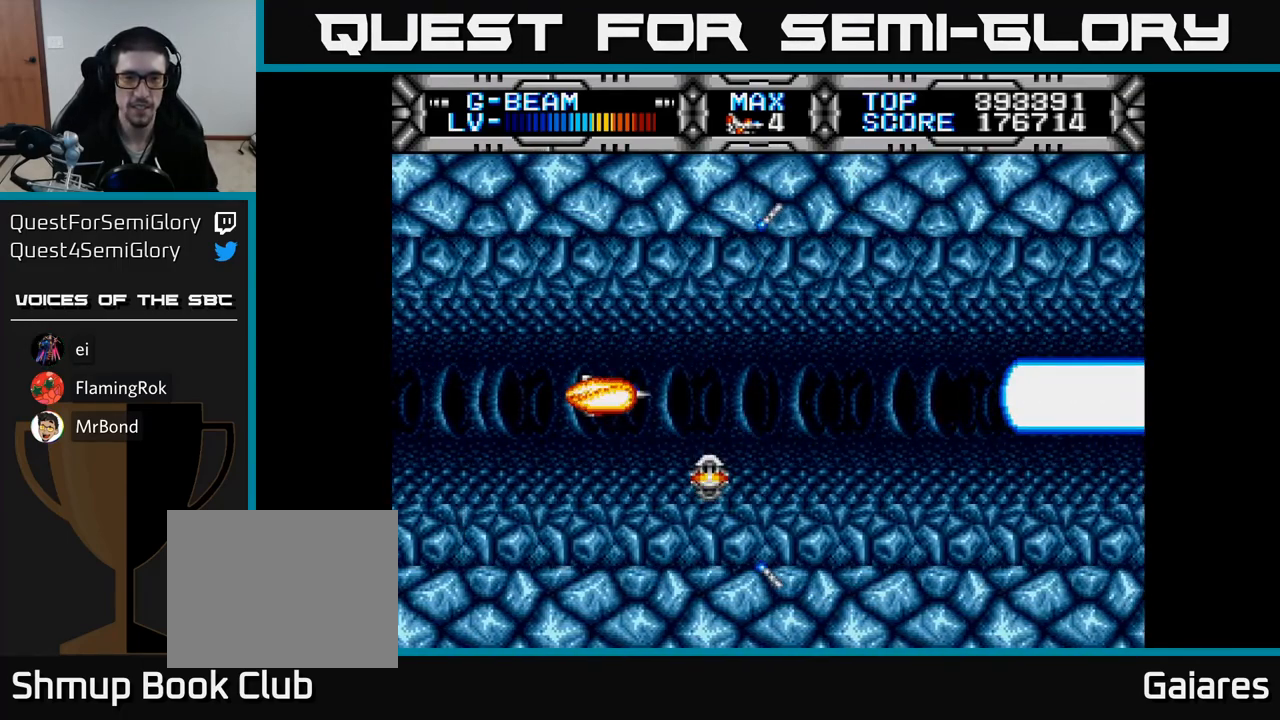
{"buttons": [], "right_stick": "center", "events": [[83, "X", "up"]]}
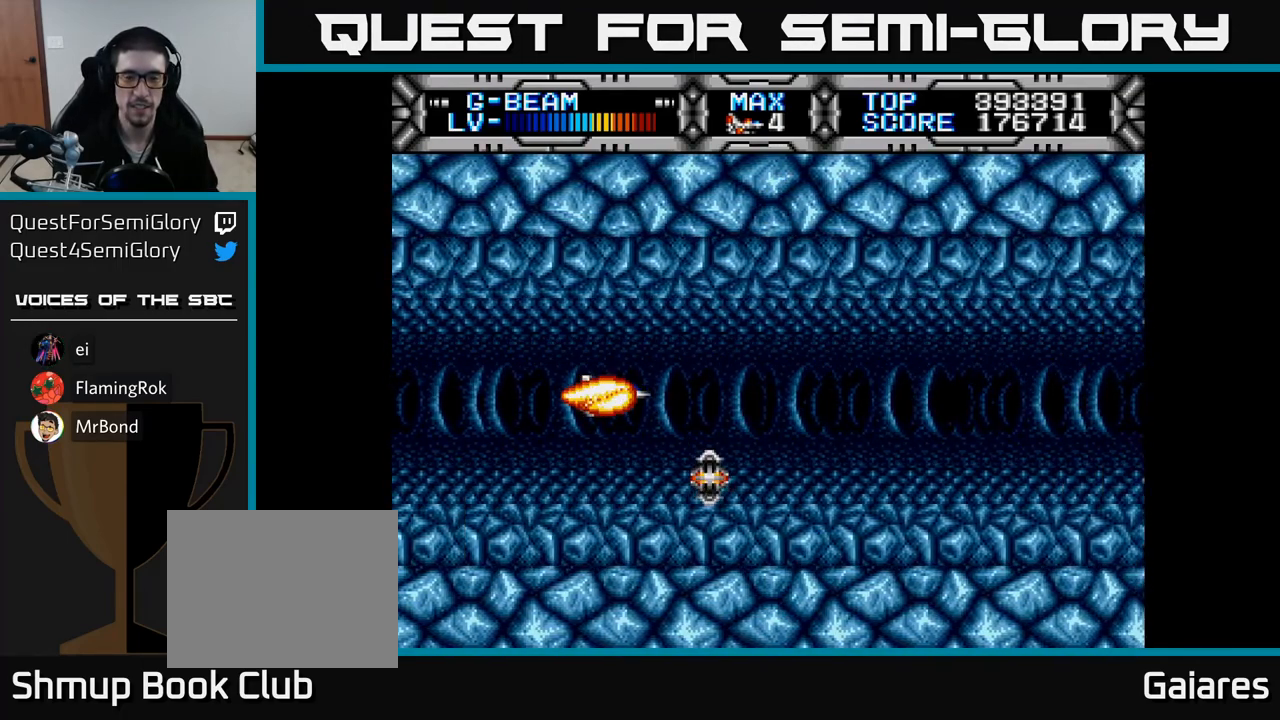
{"buttons": [], "right_stick": "center", "events": []}
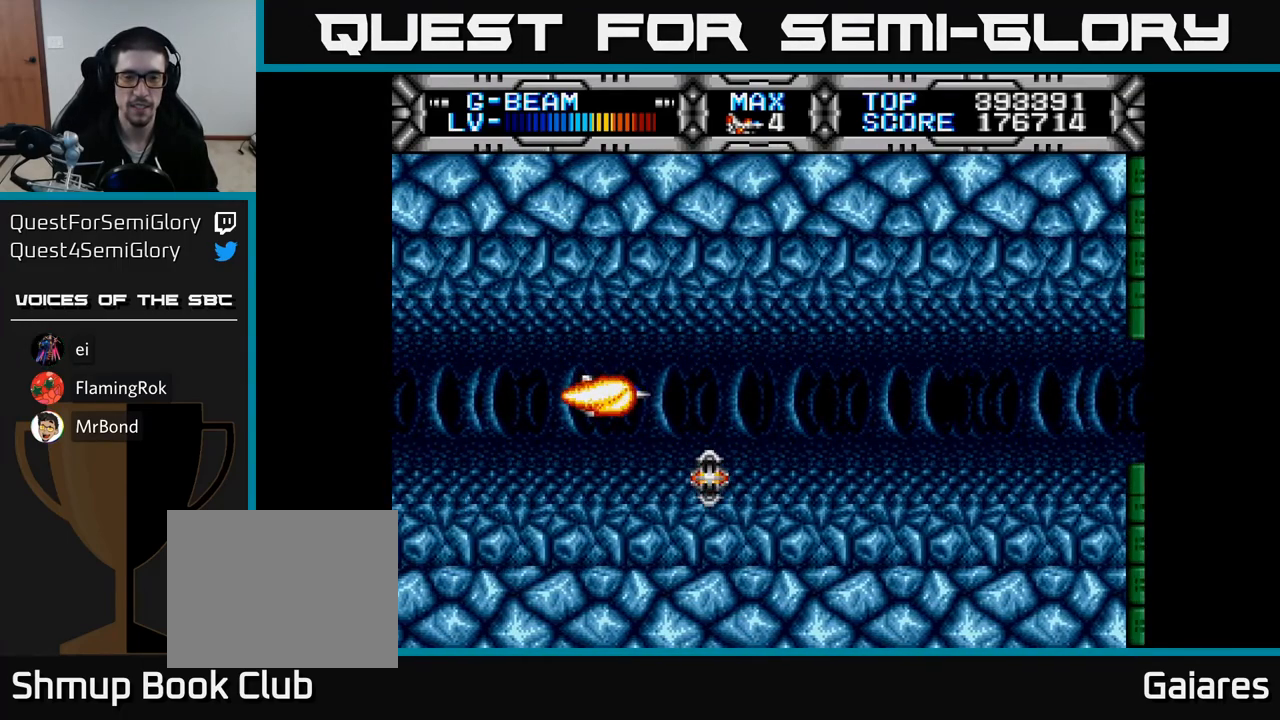
{"buttons": ["X", "DPAD_RIGHT"], "right_stick": "center", "events": [[200, "X", "down"], [417, "DPAD_RIGHT", "down"]]}
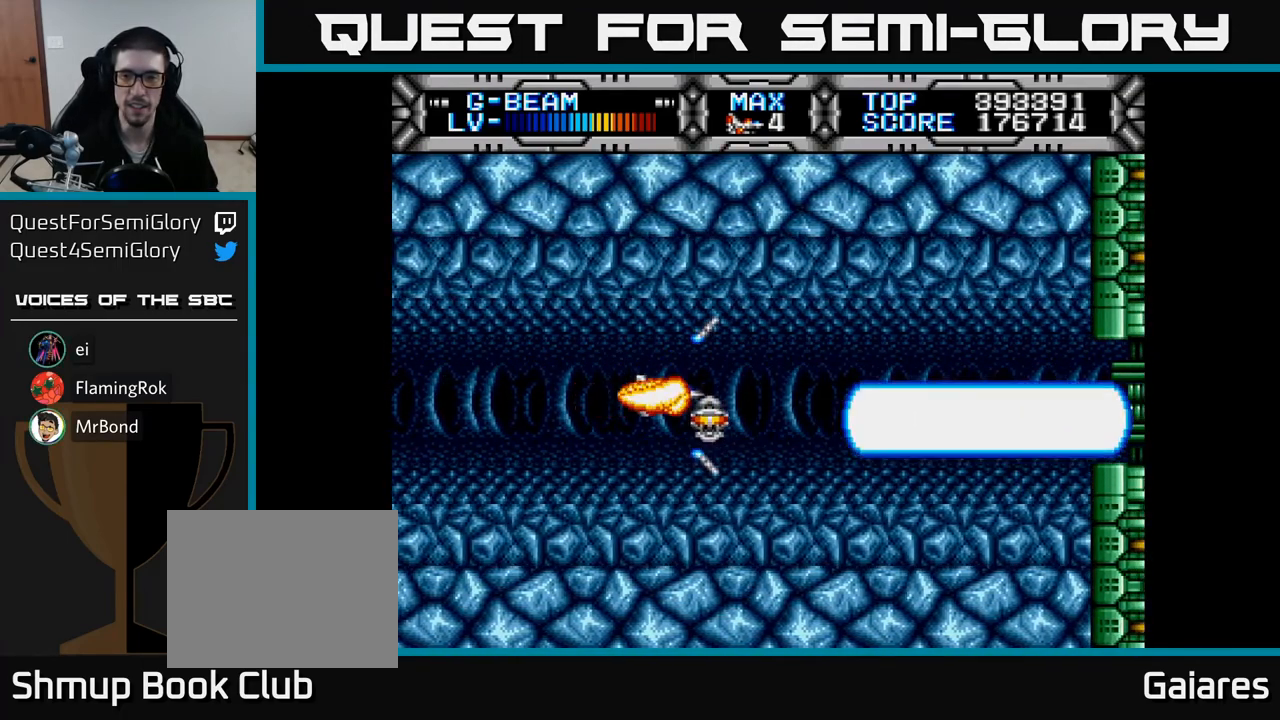
{"buttons": ["X"], "right_stick": "center", "events": [[250, "DPAD_RIGHT", "up"]]}
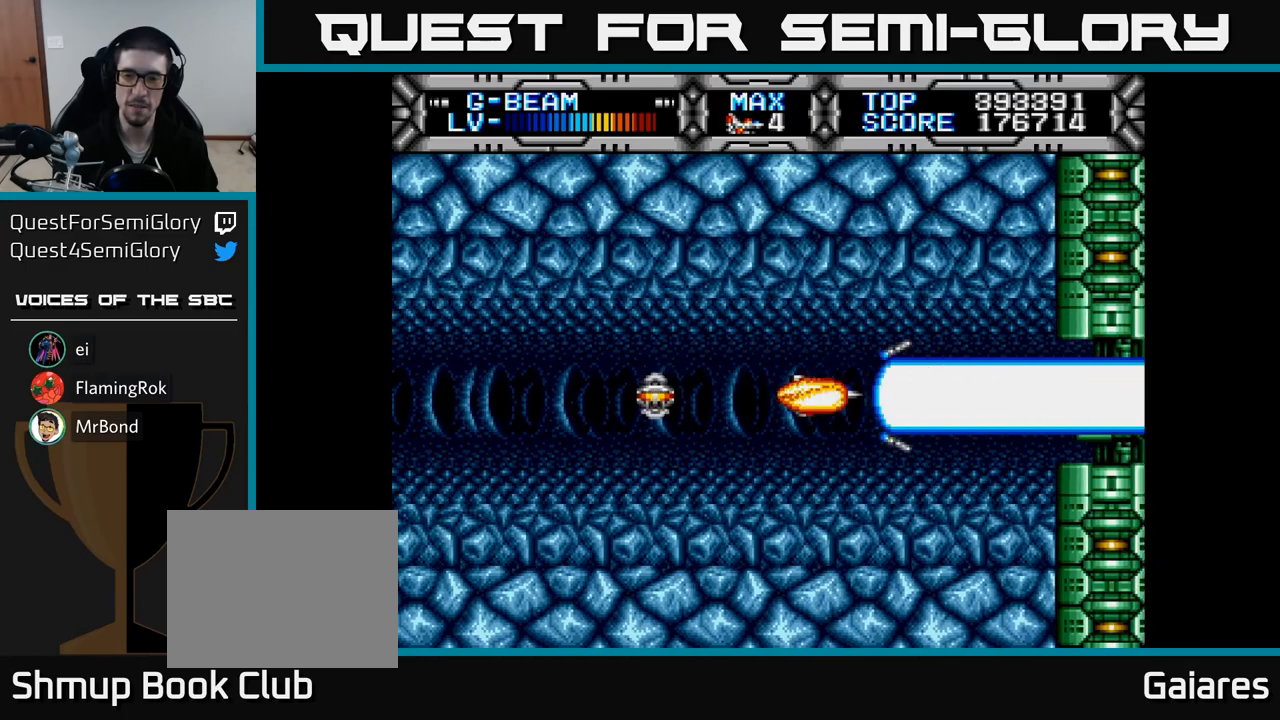
{"buttons": ["X"], "right_stick": "center", "events": [[100, "DPAD_LEFT", "down"], [250, "DPAD_LEFT", "up"]]}
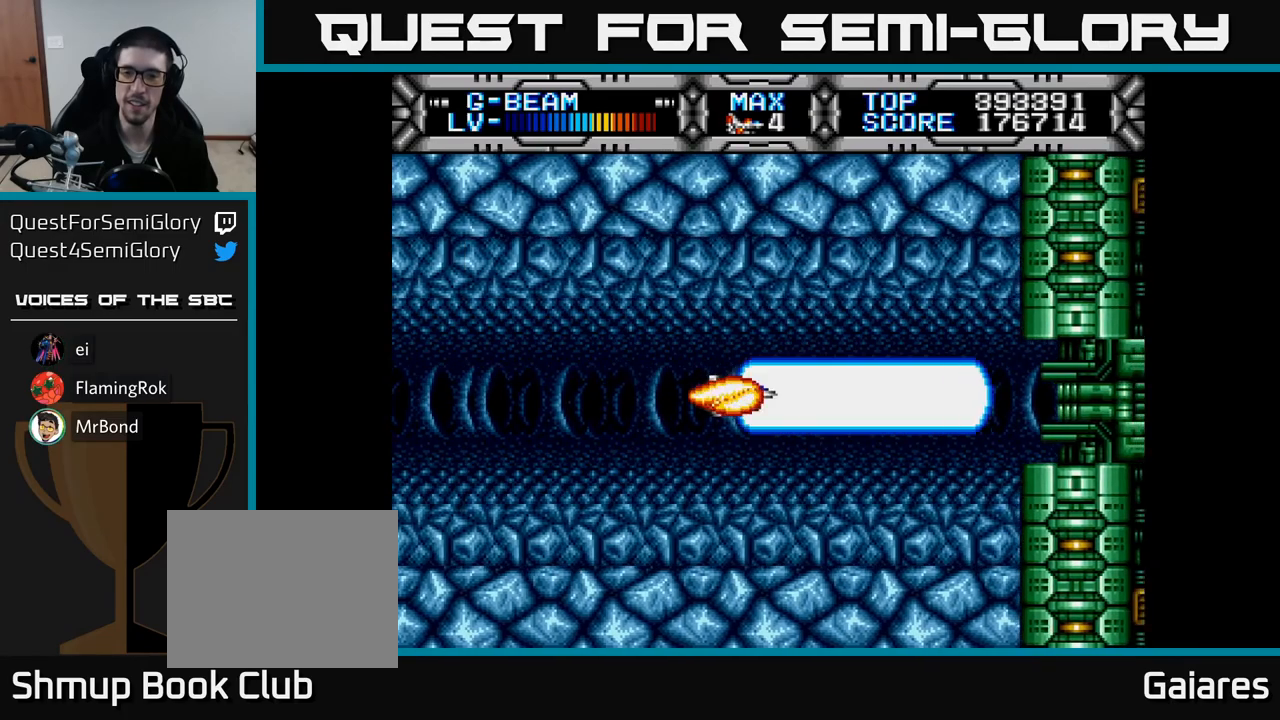
{"buttons": ["X"], "right_stick": "center", "events": []}
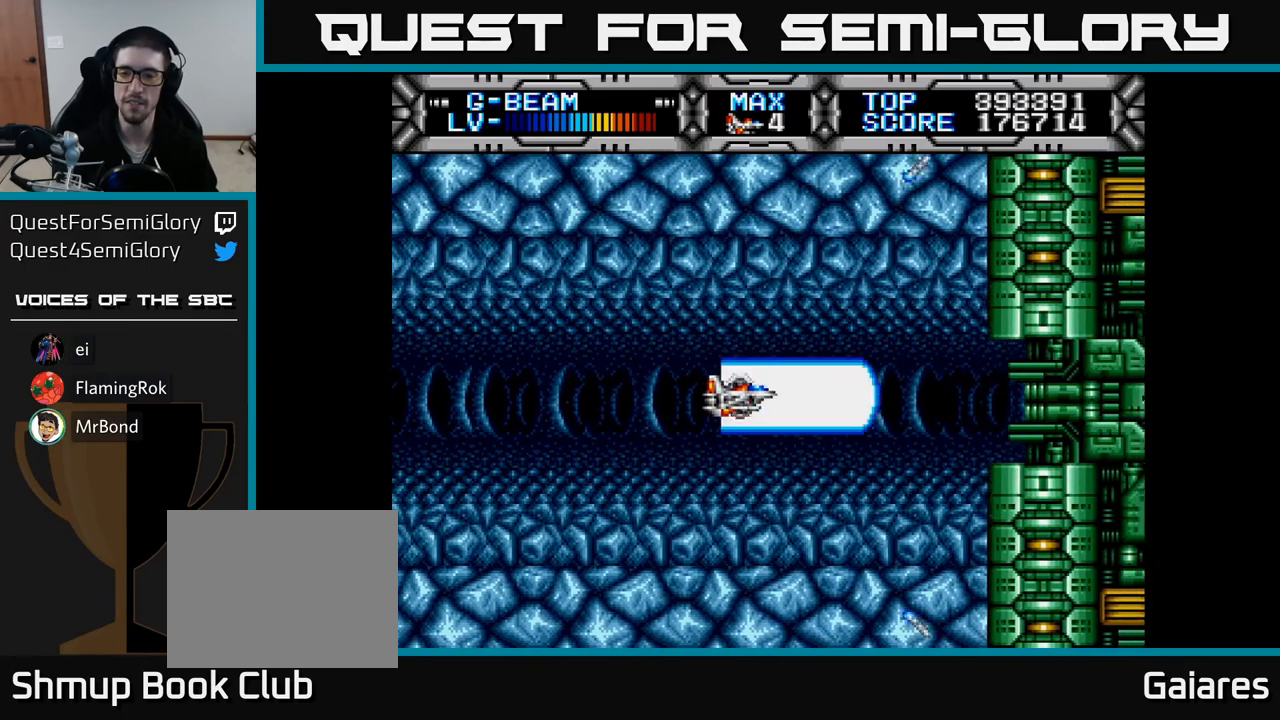
{"buttons": ["X"], "right_stick": "center", "events": []}
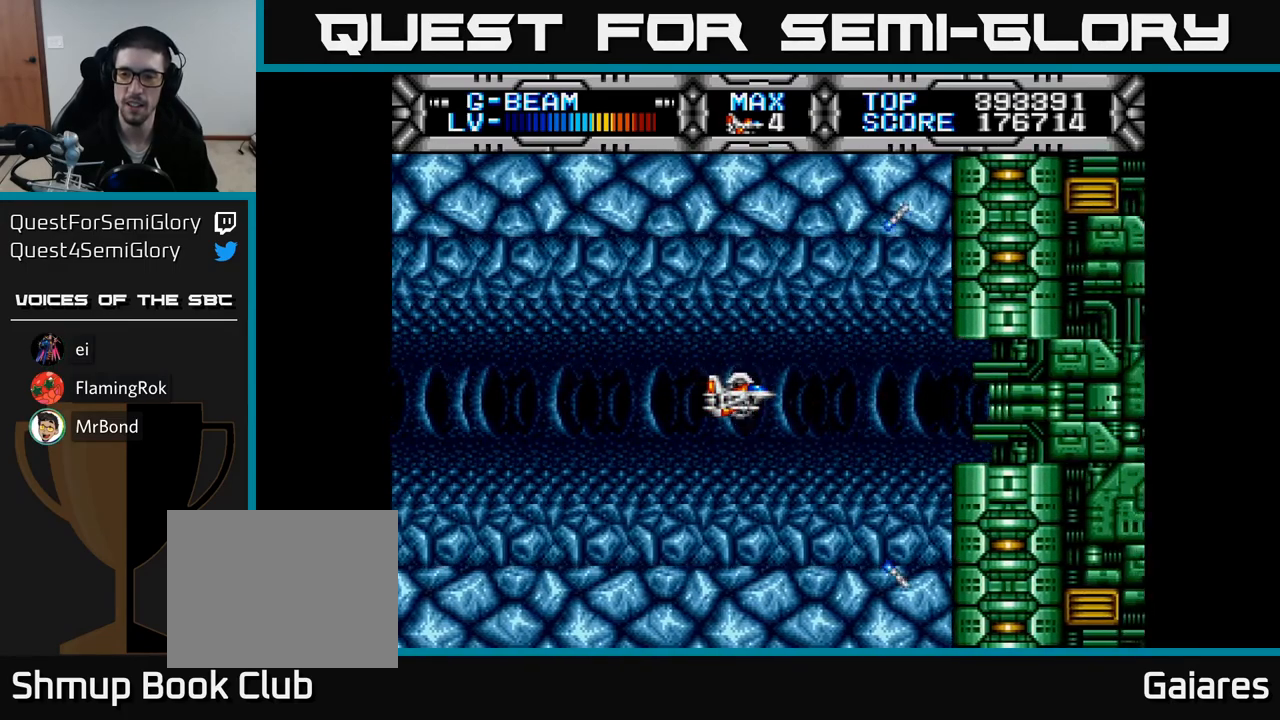
{"buttons": [], "right_stick": "center", "events": [[217, "X", "up"]]}
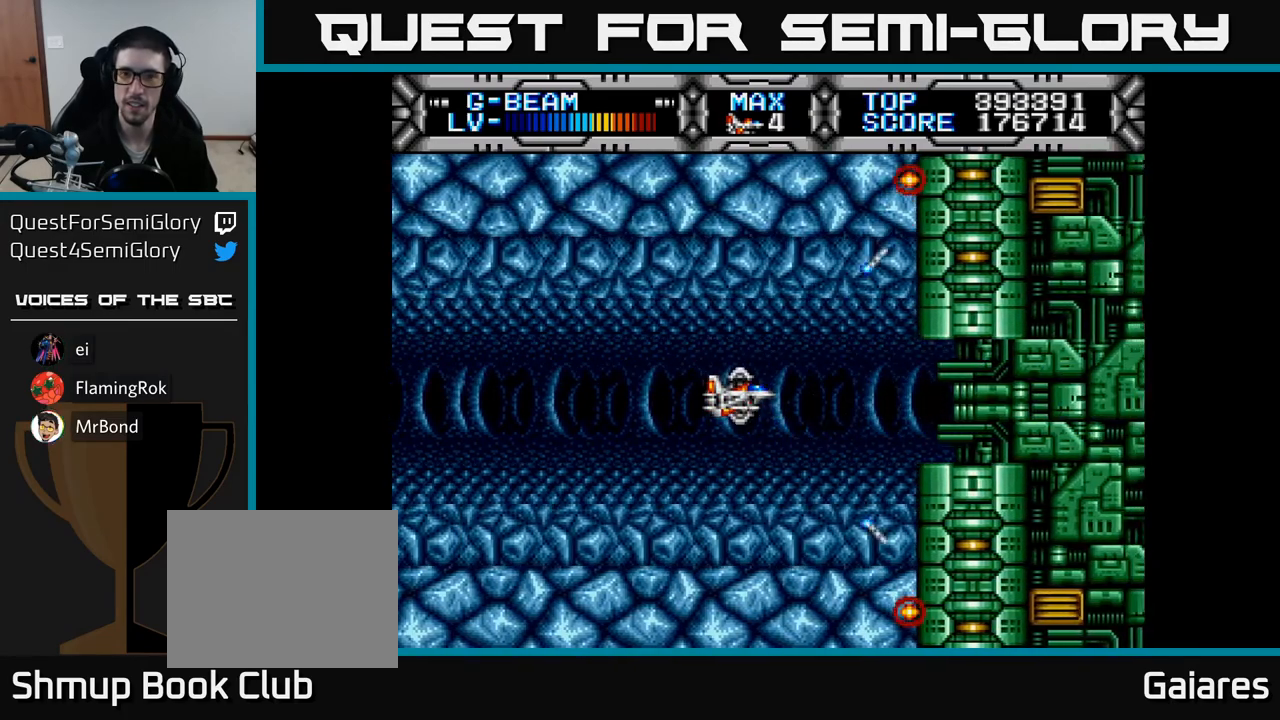
{"buttons": ["X"], "right_stick": "center", "events": [[267, "X", "down"]]}
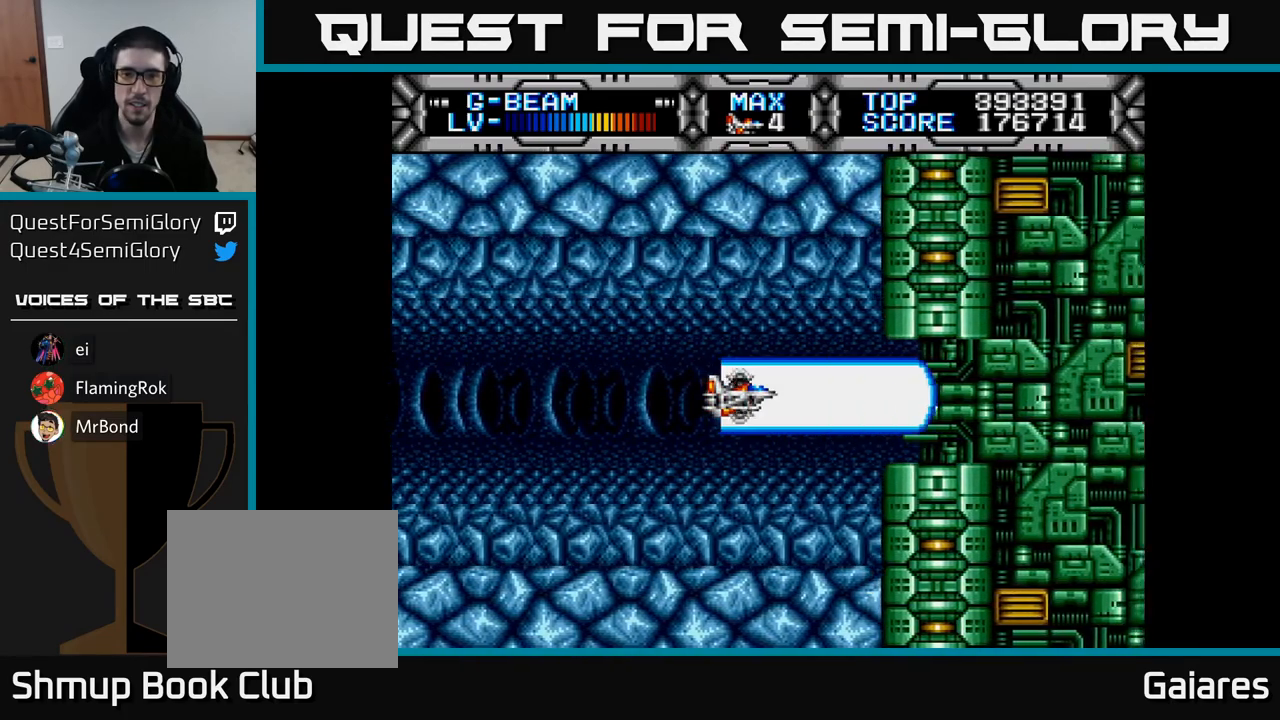
{"buttons": [], "right_stick": "center", "events": [[33, "X", "up"], [150, "DPAD_RIGHT", "down"], [500, "DPAD_RIGHT", "up"]]}
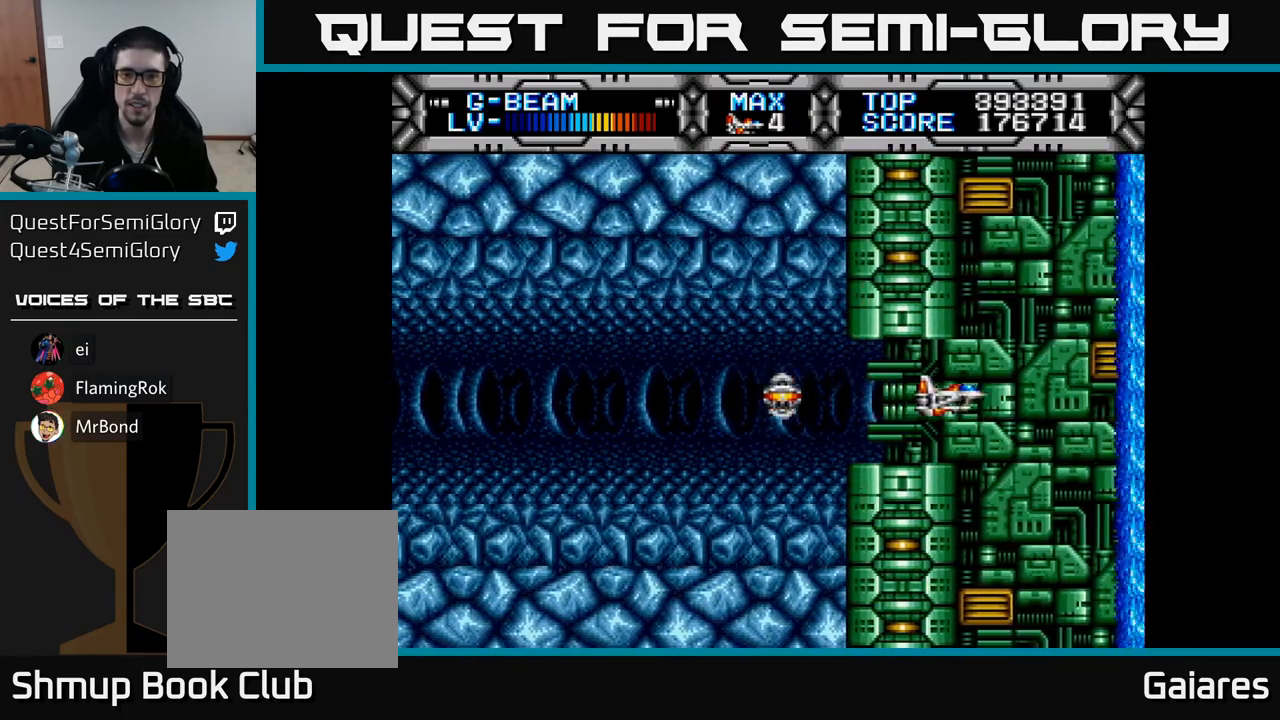
{"buttons": [], "right_stick": "center", "events": []}
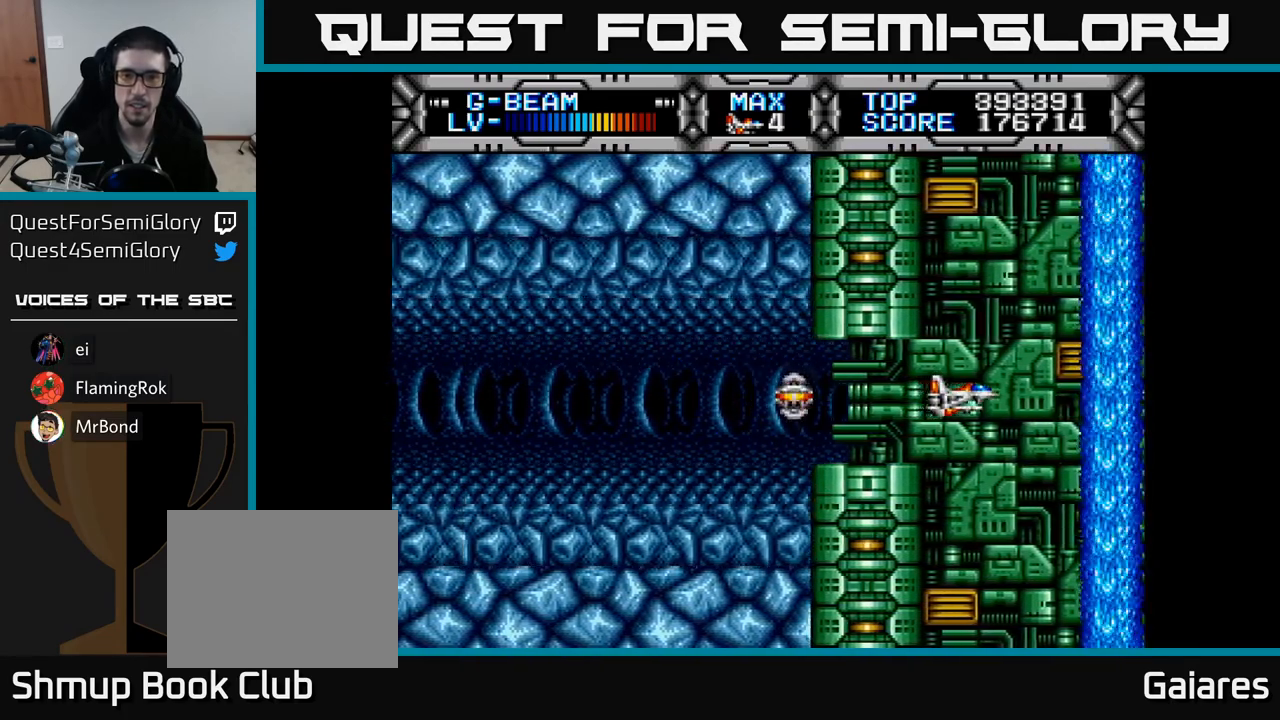
{"buttons": [], "right_stick": "center", "events": []}
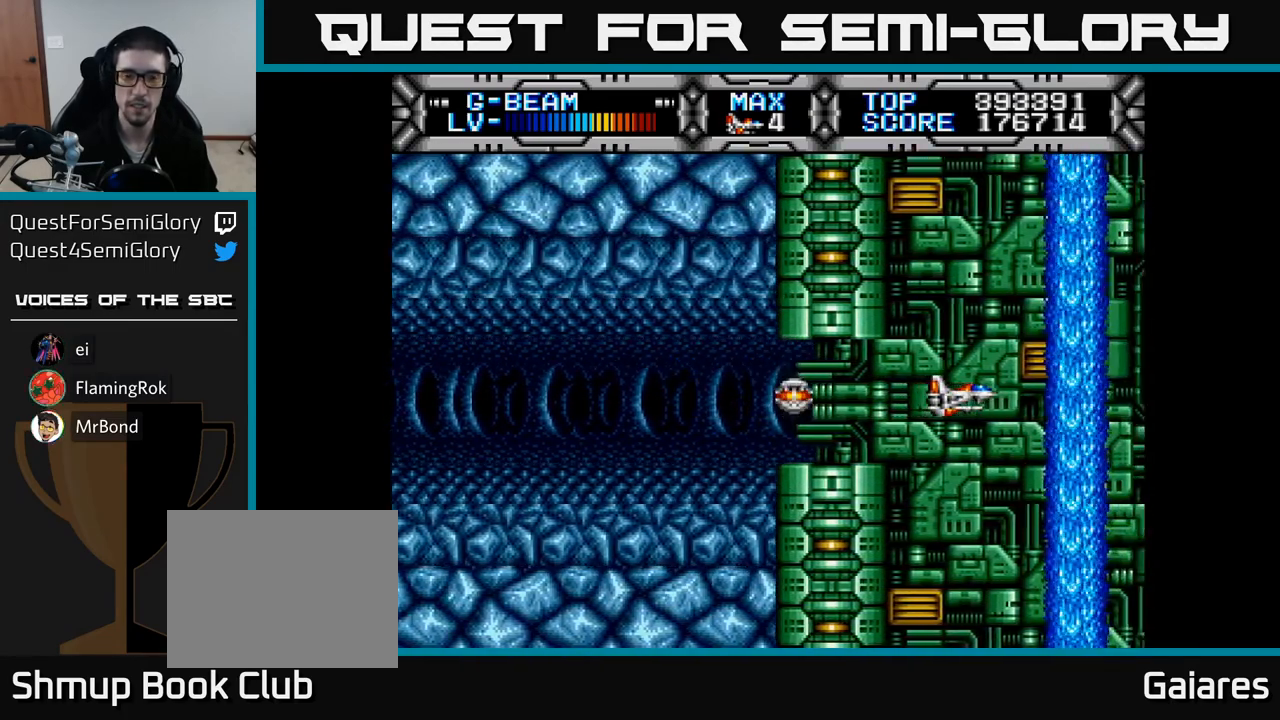
{"buttons": ["X", "DPAD_RIGHT"], "right_stick": "center", "events": [[50, "DPAD_LEFT", "down"], [267, "DPAD_LEFT", "up"], [383, "X", "down"], [400, "DPAD_RIGHT", "down"]]}
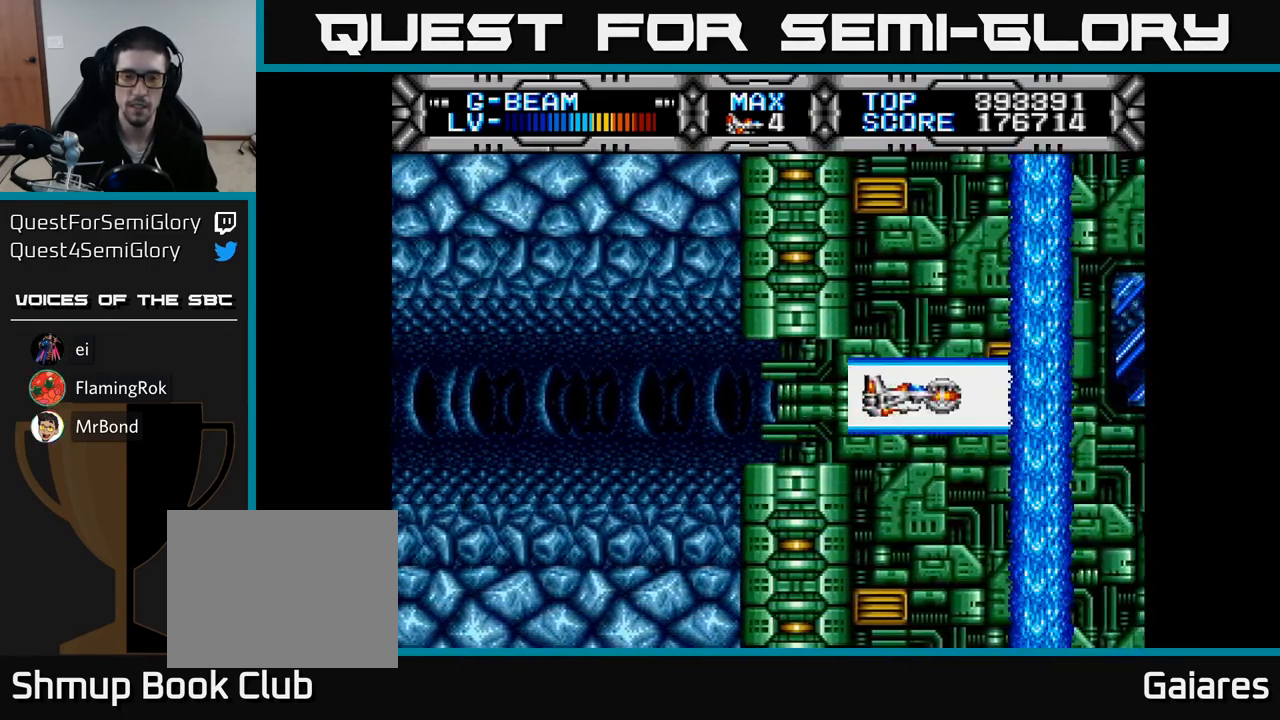
{"buttons": ["X"], "right_stick": "center", "events": [[133, "DPAD_RIGHT", "up"], [267, "DPAD_LEFT", "down"], [367, "DPAD_LEFT", "up"]]}
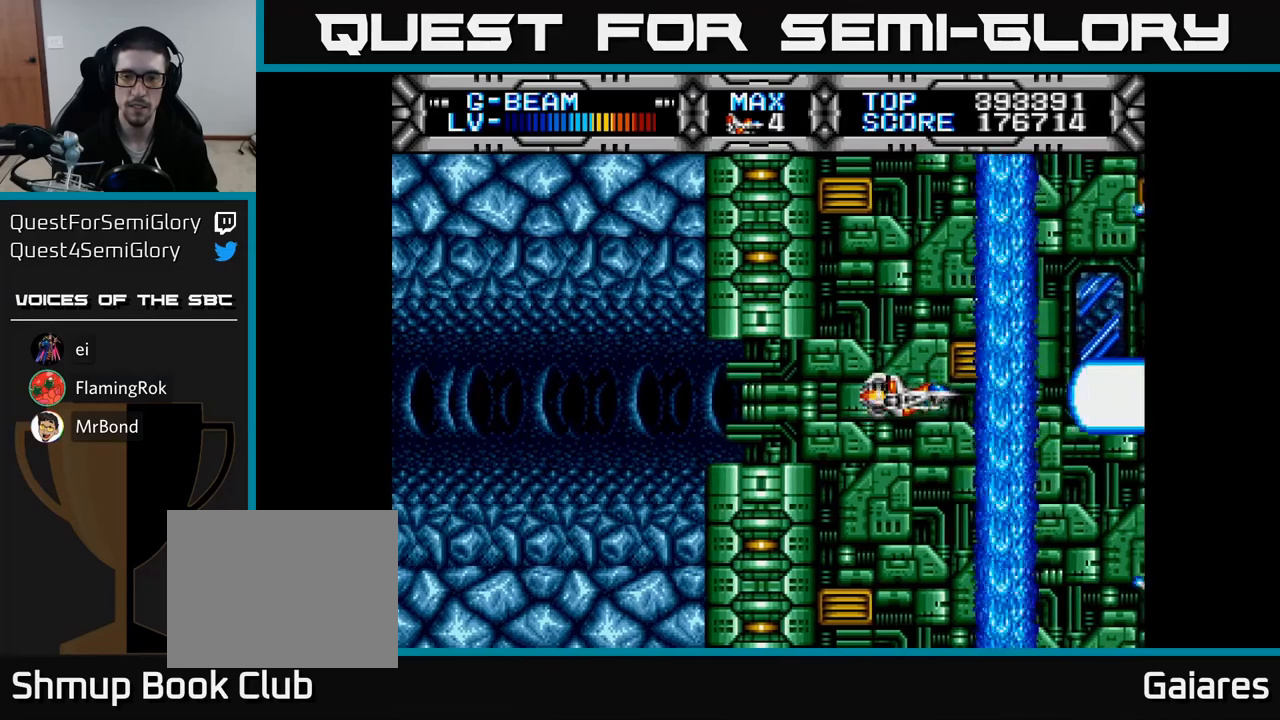
{"buttons": ["X"], "right_stick": "center", "events": []}
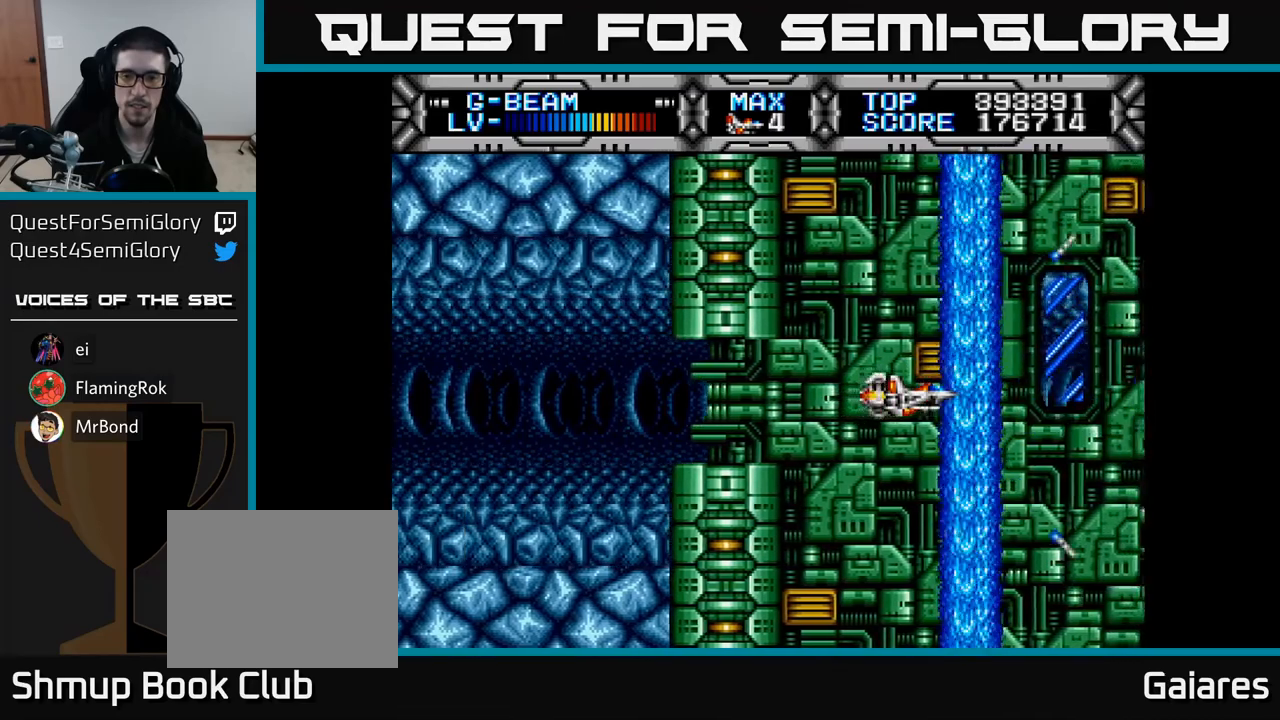
{"buttons": [], "right_stick": "center", "events": [[117, "X", "up"]]}
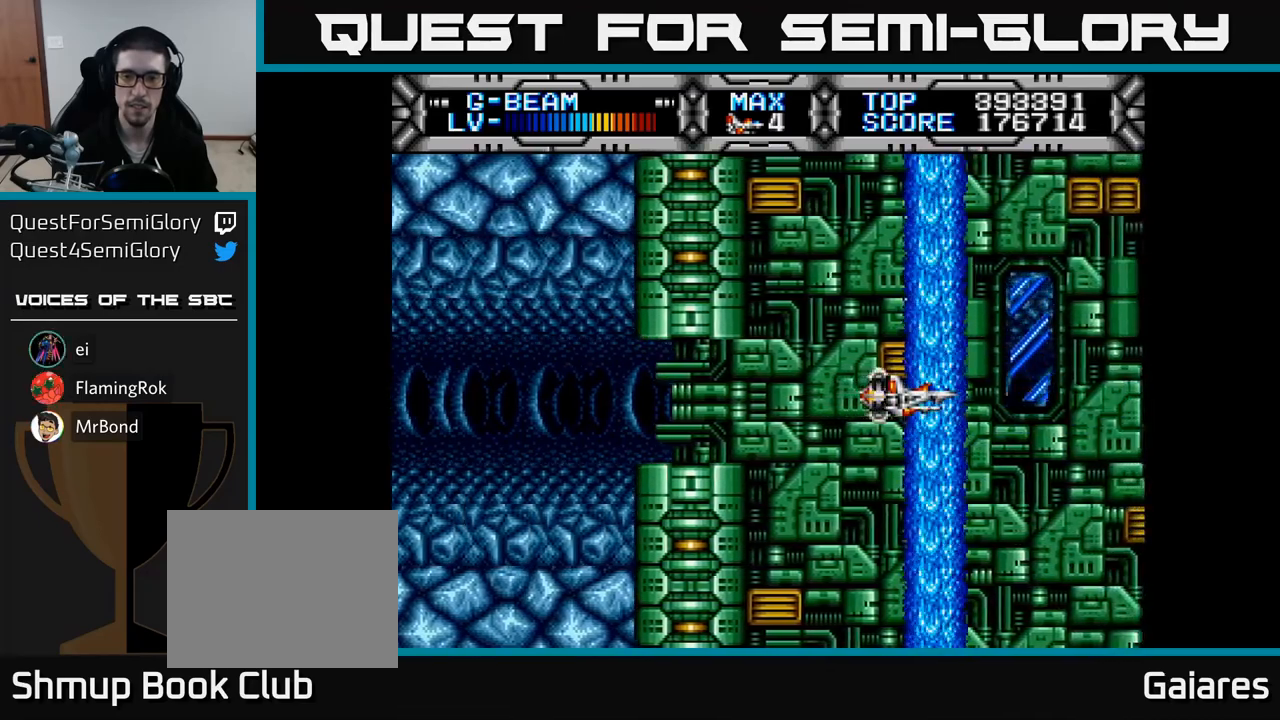
{"buttons": [], "right_stick": "center", "events": []}
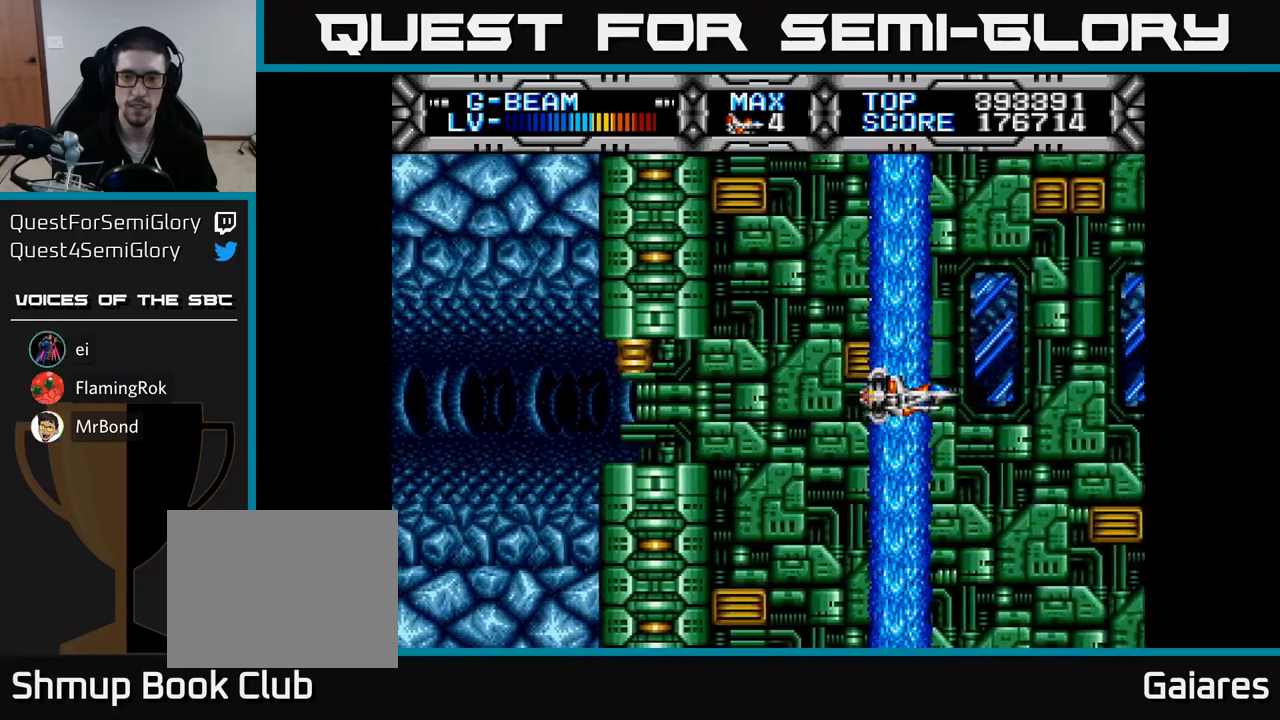
{"buttons": [], "right_stick": "center", "events": []}
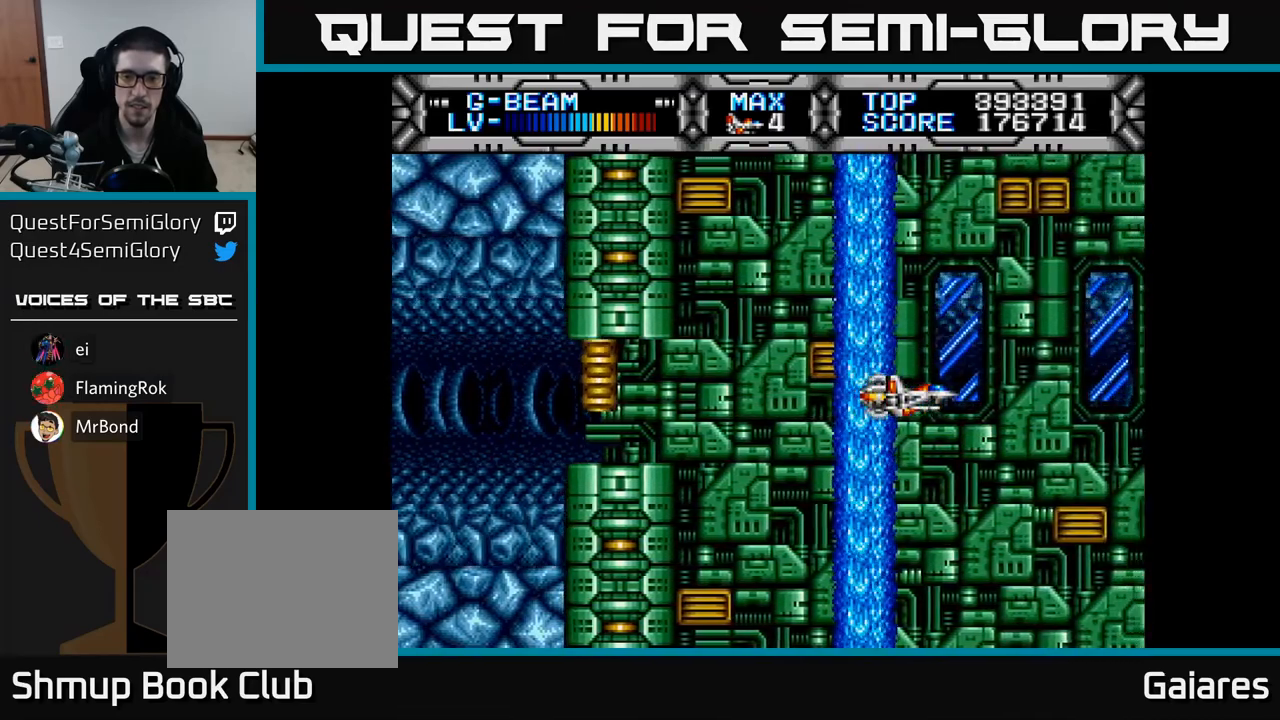
{"buttons": [], "right_stick": "center", "events": [[183, "DPAD_LEFT", "down"], [400, "DPAD_LEFT", "up"]]}
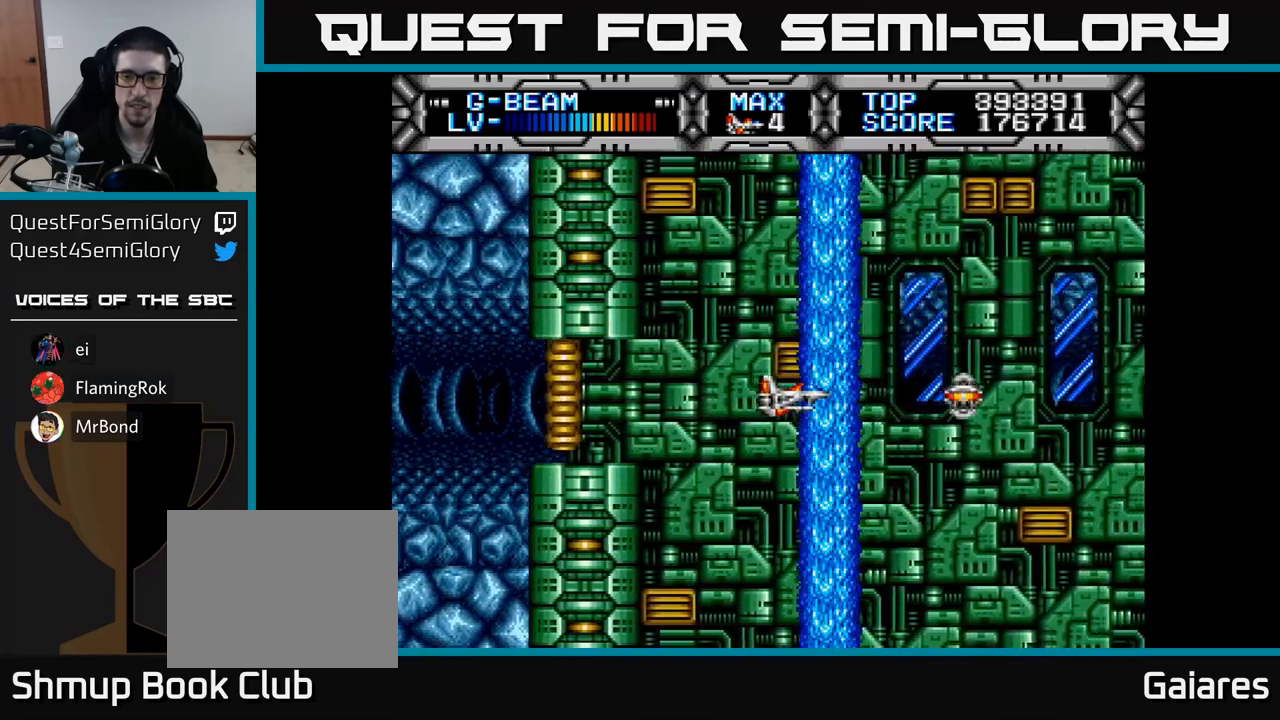
{"buttons": ["X"], "right_stick": "center", "events": [[483, "X", "down"]]}
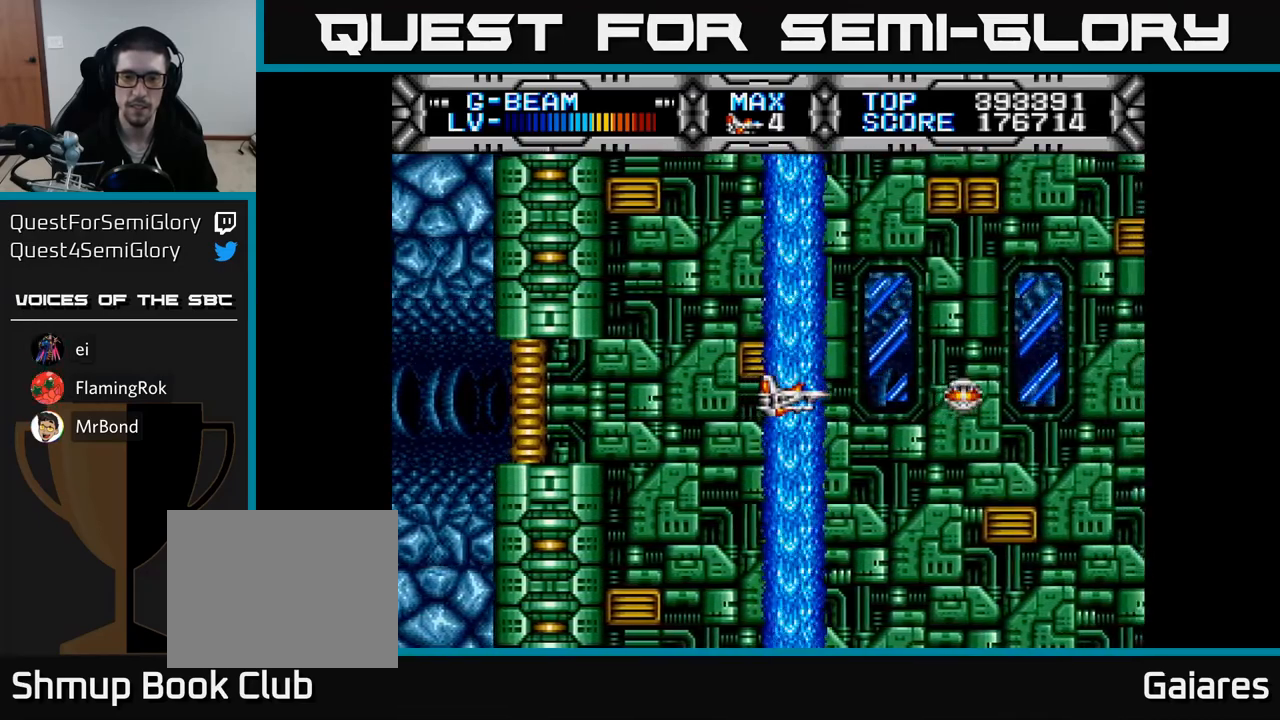
{"buttons": ["X"], "right_stick": "center", "events": []}
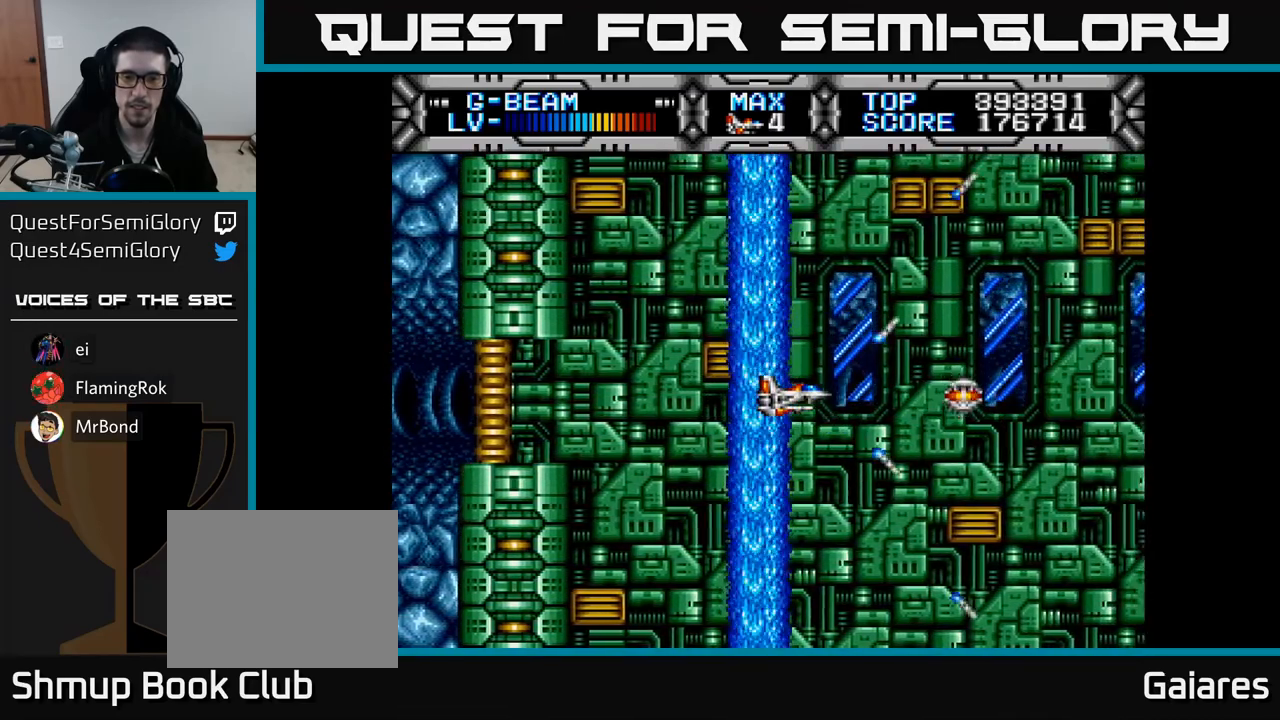
{"buttons": ["X", "DPAD_LEFT"], "right_stick": "center", "events": [[333, "DPAD_LEFT", "down"]]}
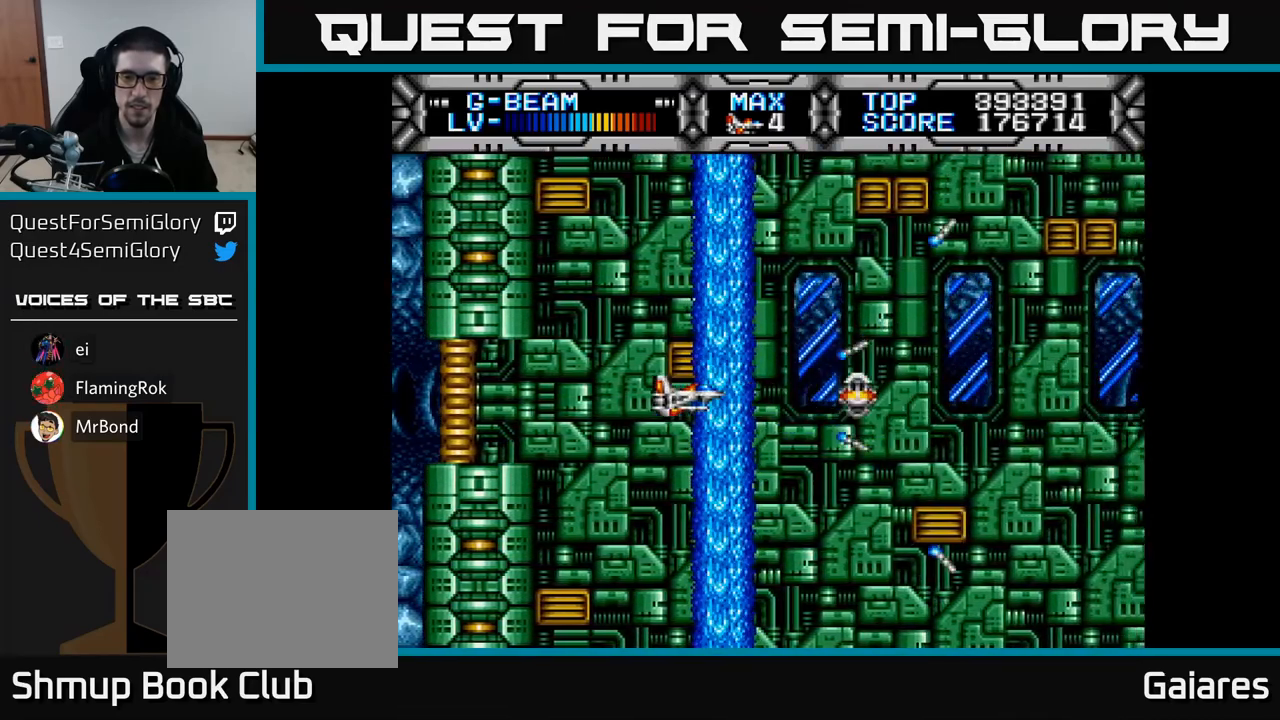
{"buttons": ["X"], "right_stick": "center", "events": [[100, "DPAD_LEFT", "up"]]}
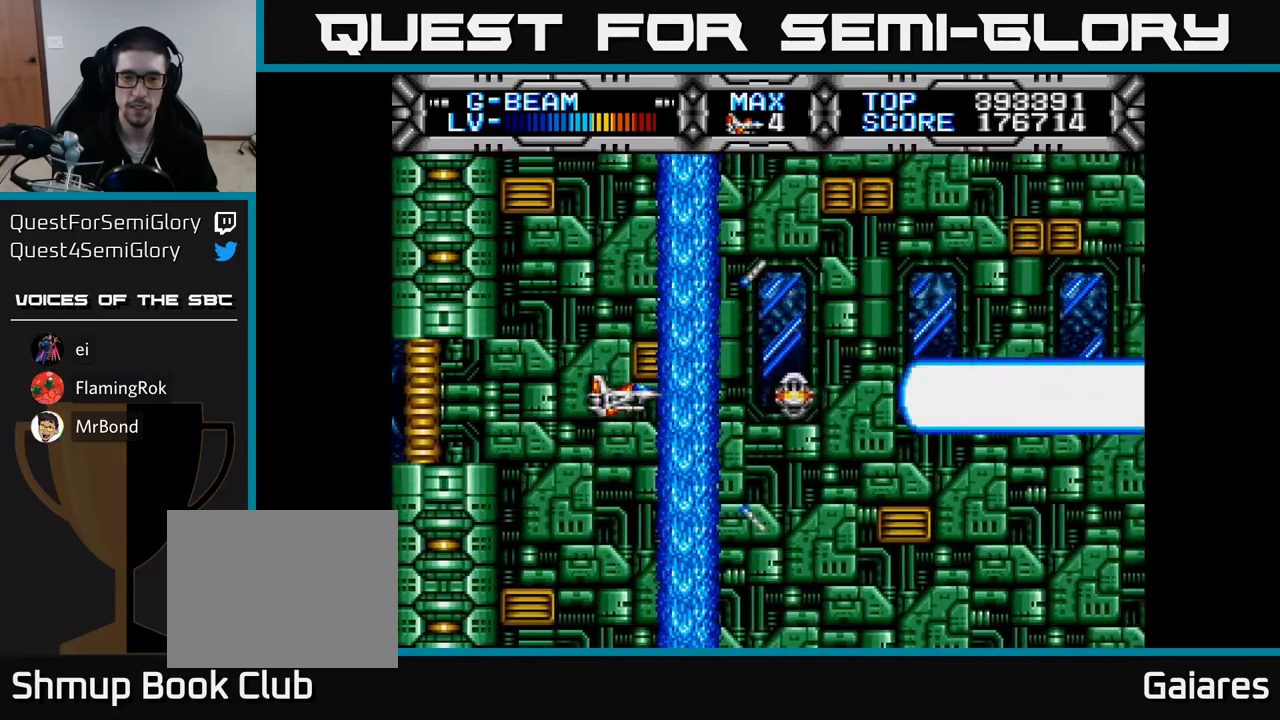
{"buttons": ["DPAD_UP"], "right_stick": "center", "events": [[183, "DPAD_RIGHT", "down"], [200, "X", "up"], [383, "DPAD_RIGHT", "up"], [383, "DPAD_UP", "down"]]}
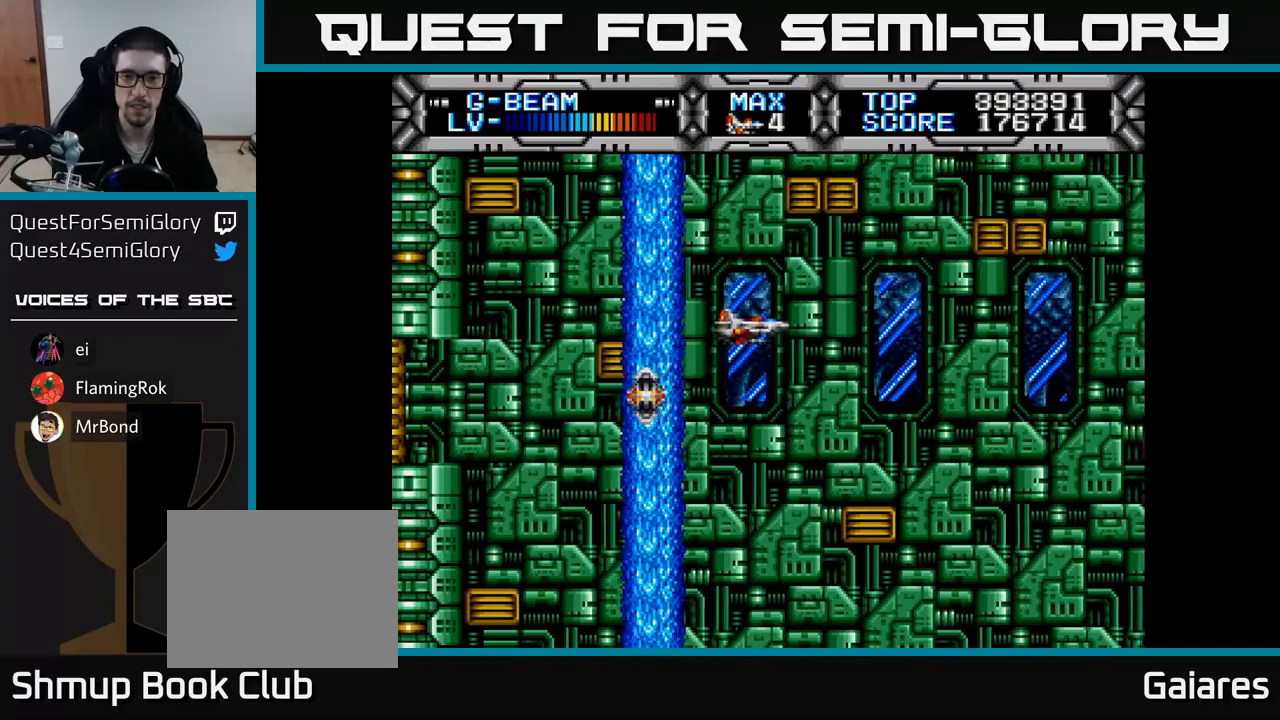
{"buttons": ["X"], "right_stick": "center", "events": [[67, "DPAD_UP", "up"], [150, "X", "down"]]}
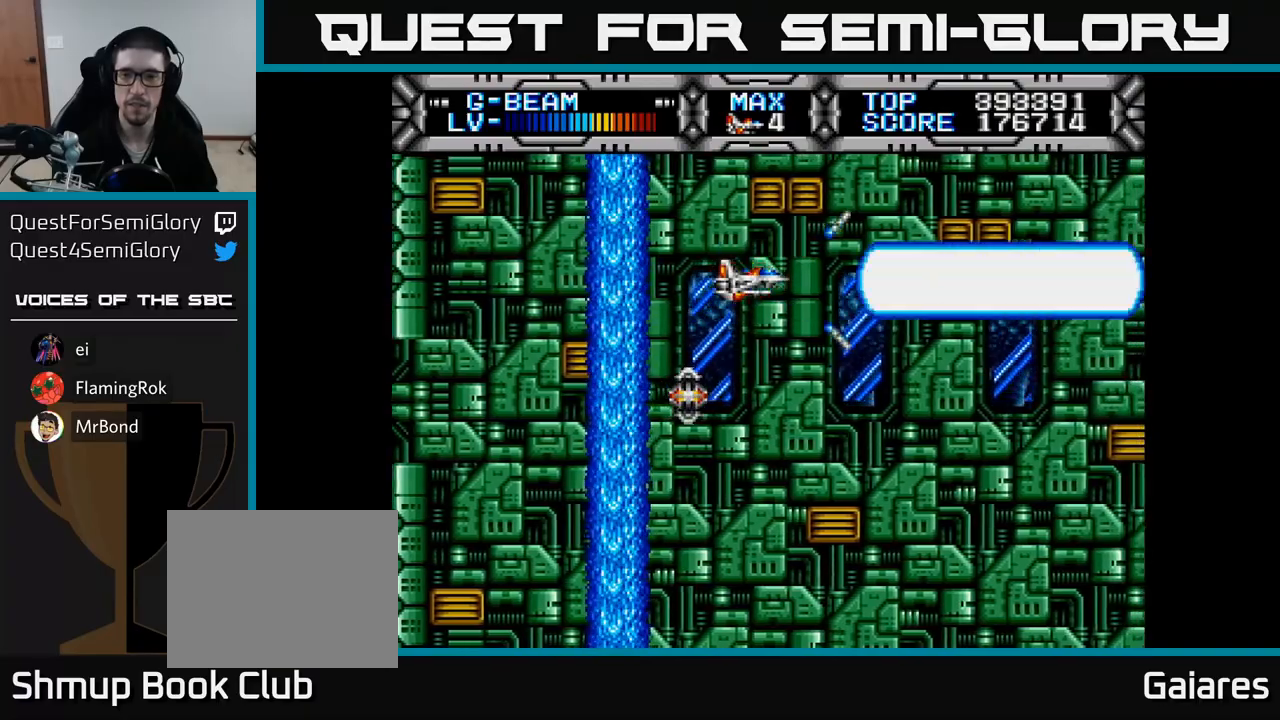
{"buttons": ["X"], "right_stick": "center", "events": []}
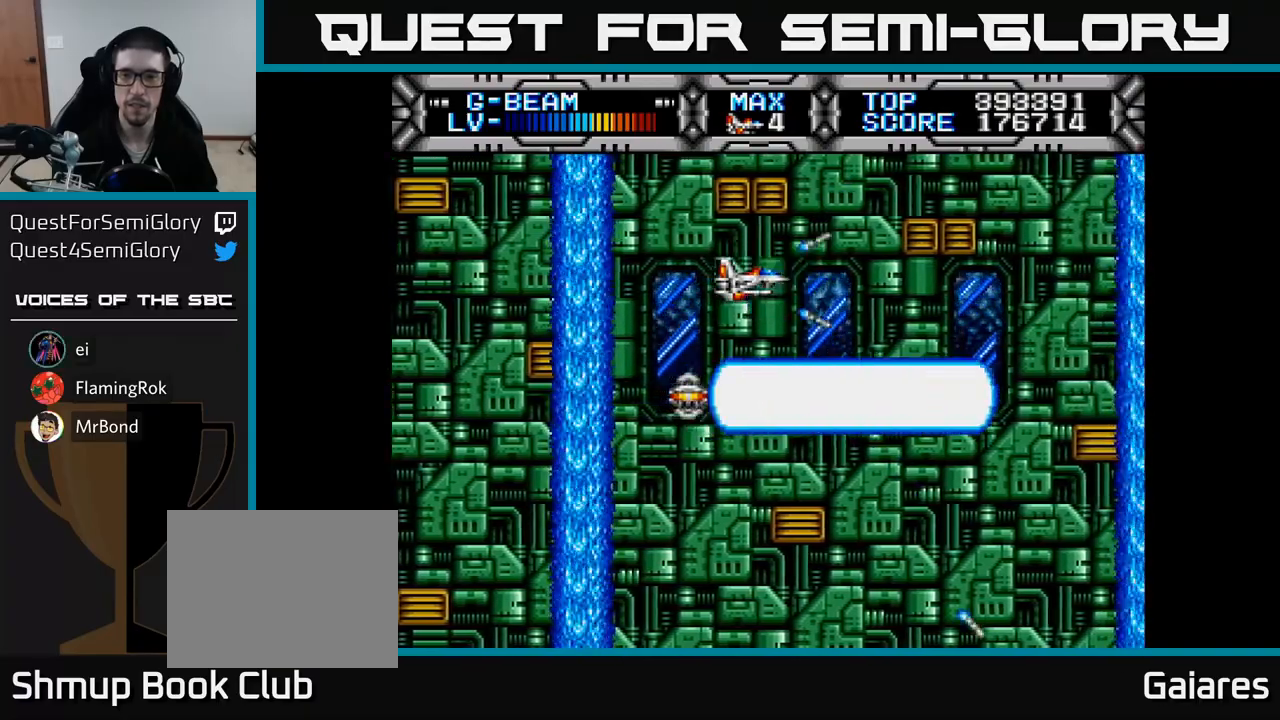
{"buttons": ["X"], "right_stick": "center", "events": [[233, "X", "up"], [367, "X", "down"], [383, "DPAD_DOWN", "down"], [500, "DPAD_DOWN", "up"]]}
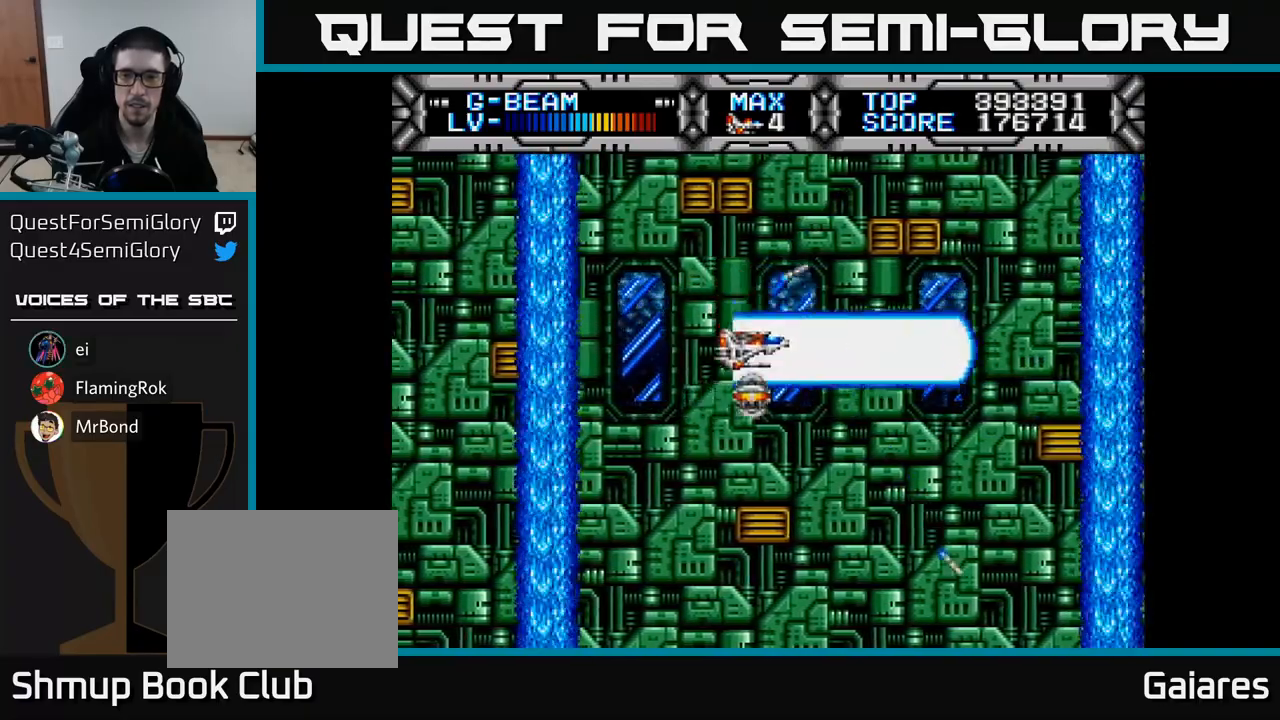
{"buttons": ["X"], "right_stick": "center", "events": []}
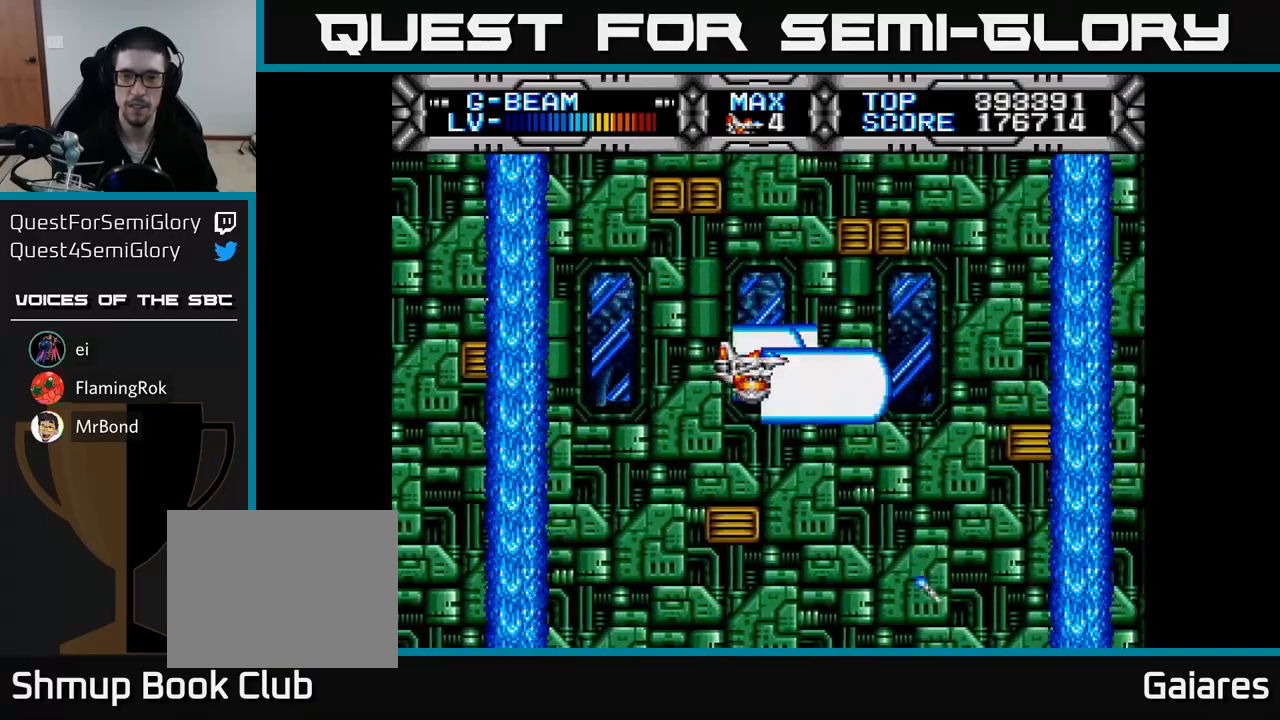
{"buttons": ["X"], "right_stick": "center", "events": [[200, "DPAD_DOWN", "down"], [217, "DPAD_DOWN", "up"]]}
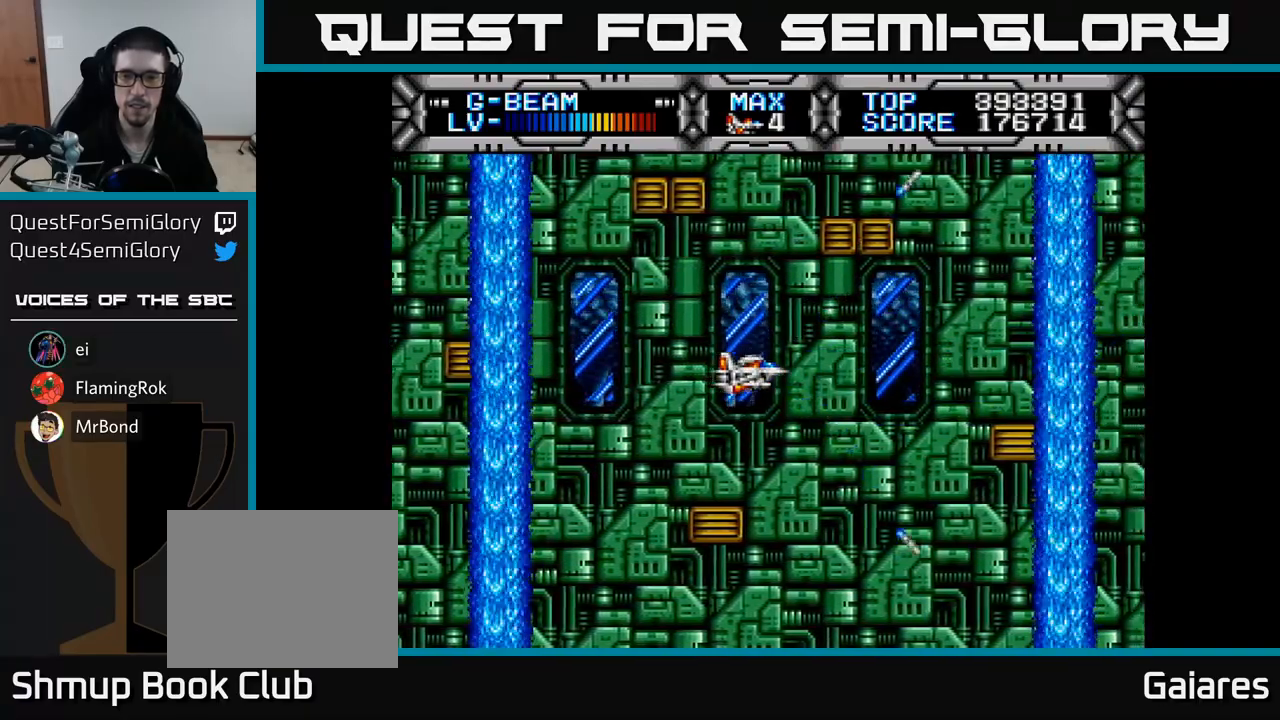
{"buttons": ["X"], "right_stick": "center", "events": []}